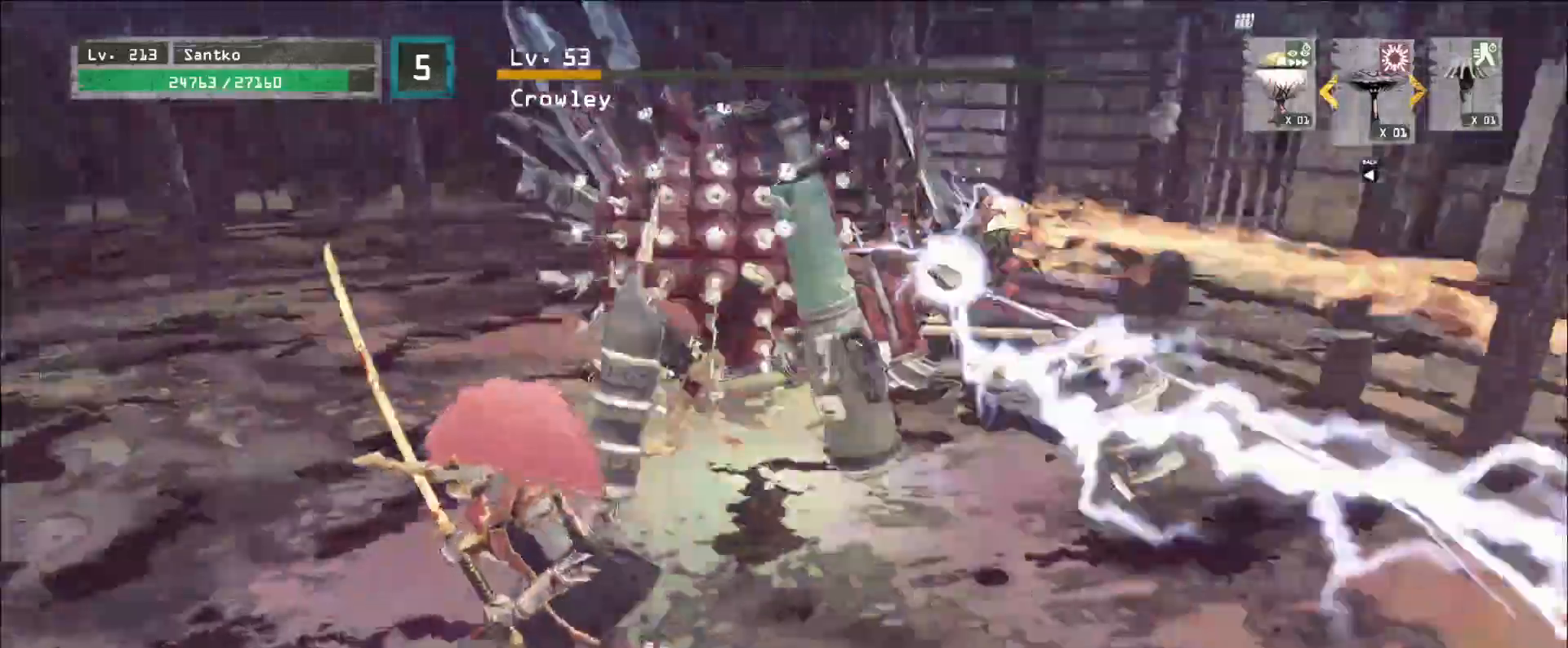
Gameplay with keyboard and mouse; each line is a JSON object with the keys and mouse buttons held at the frame after it. "events" lists presses ("down") and releases ("up") of "1", "2", "3", "4", "5", "a", "alt", "b", "c", "ctrl", "d", "e", "f", "g", "q", "r", "s", "shift", "space", "t", "tab", "v", "w", "x", "z", "mouse_left", "mouse_wheel", "mouse_right", "mouse_mb4" and "mouse_mb5" between this image and that frame as [ms after this image, input, new state], when the widget could be followed in between. "mouse_left", "mouse_wheel", "mouse_right", "mouse_mb4", "mouse_mb5" = the "left", "wheel", "right", "mb4", "mb5" buttons of the "mouse" list. No other keys are recorded. "wheel" means that the mouse wheel is clicked or scrolled. Not read: mouse_move.
{"keys": [], "mouse": [], "events": [[120, "w", "down"], [280, "ctrl", "down"], [400, "ctrl", "up"], [440, "w", "up"], [520, "a", "up"]]}
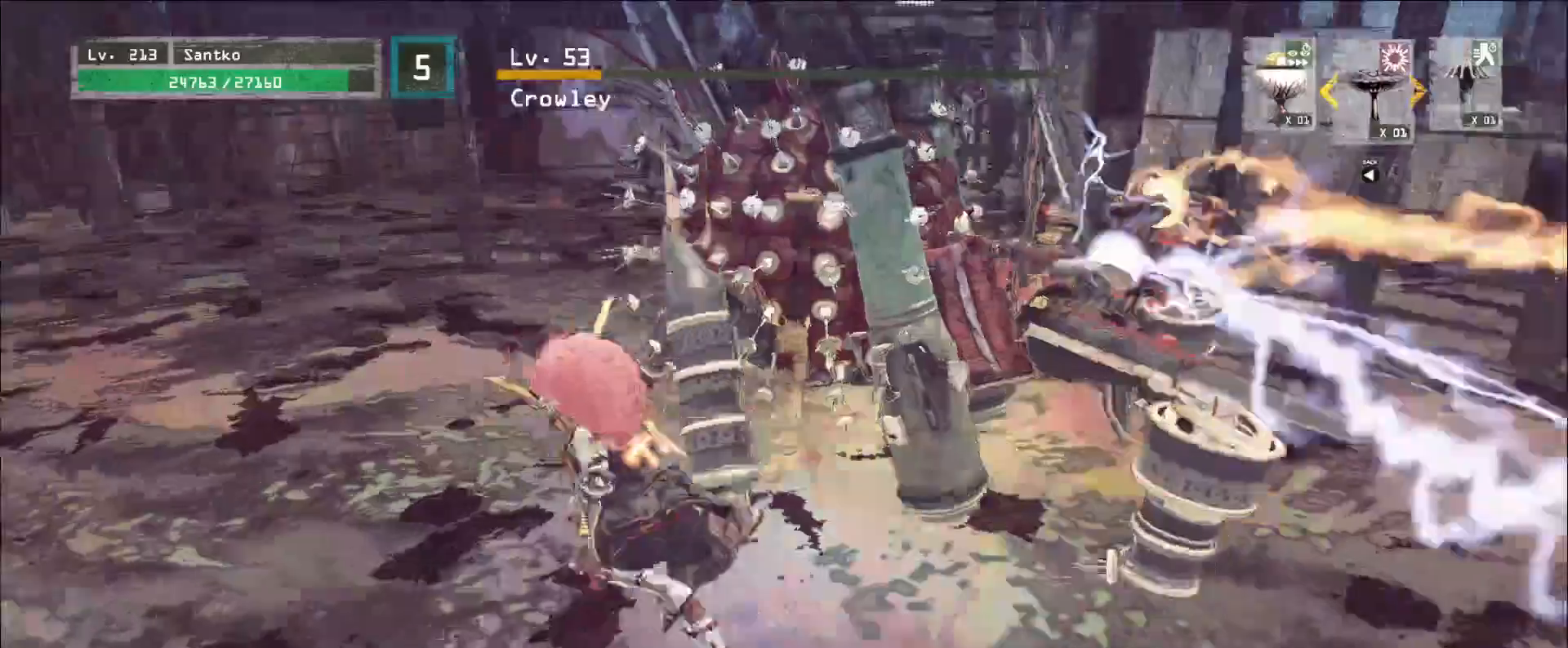
{"keys": [], "mouse": [], "events": [[120, "a", "down"], [200, "w", "down"], [240, "ctrl", "down"], [400, "ctrl", "up"], [400, "w", "up"], [440, "a", "up"]]}
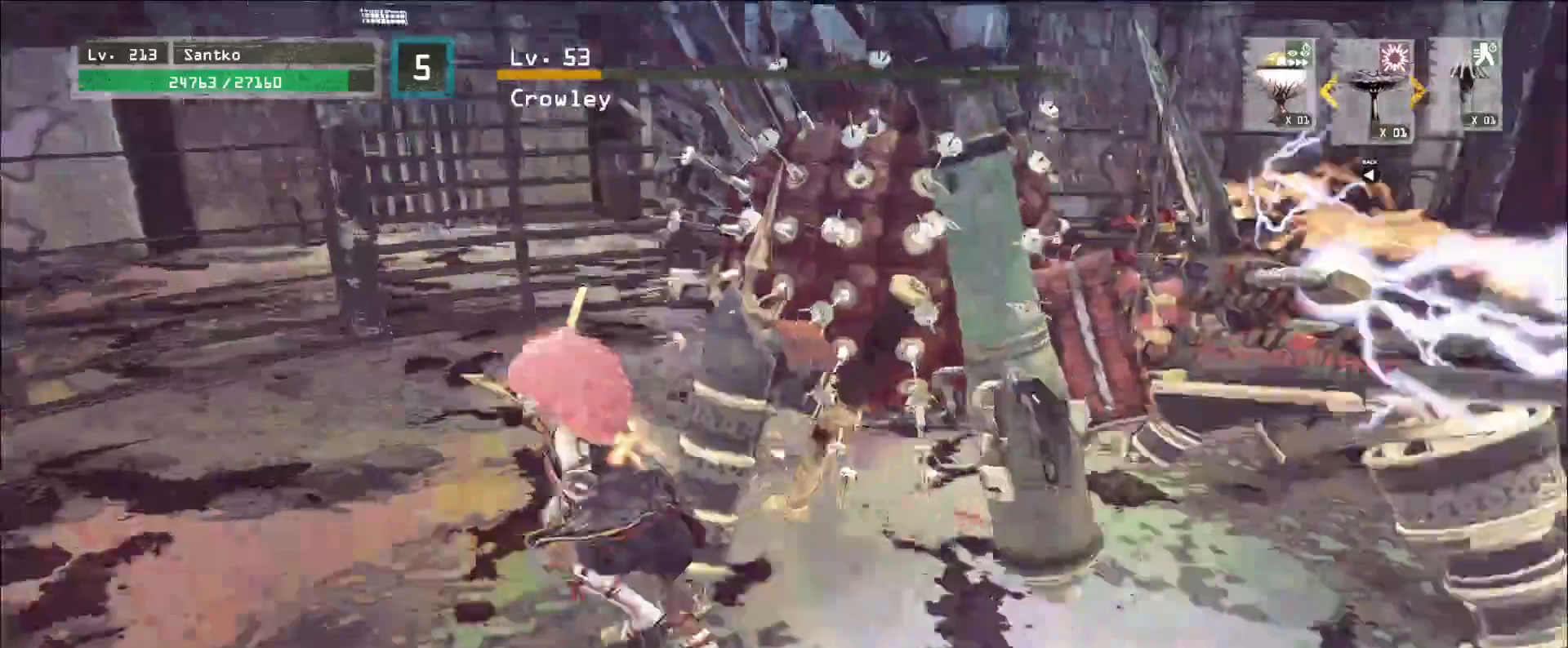
{"keys": ["a", "w"], "mouse": [], "events": [[160, "a", "down"], [320, "ctrl", "down"], [320, "w", "down"], [360, "ctrl", "up"]]}
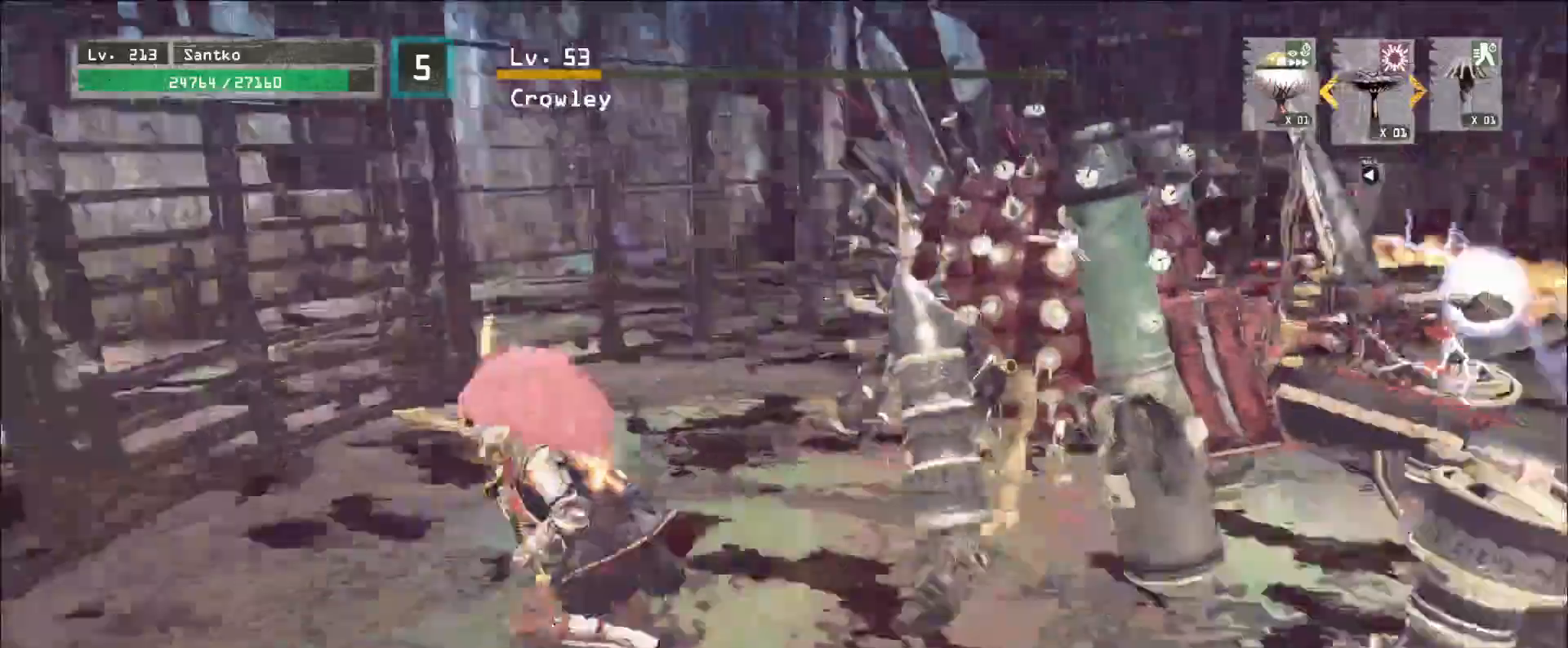
{"keys": ["a", "w"], "mouse": [], "events": [[80, "a", "up"], [120, "w", "up"], [200, "a", "down"], [200, "w", "down"]]}
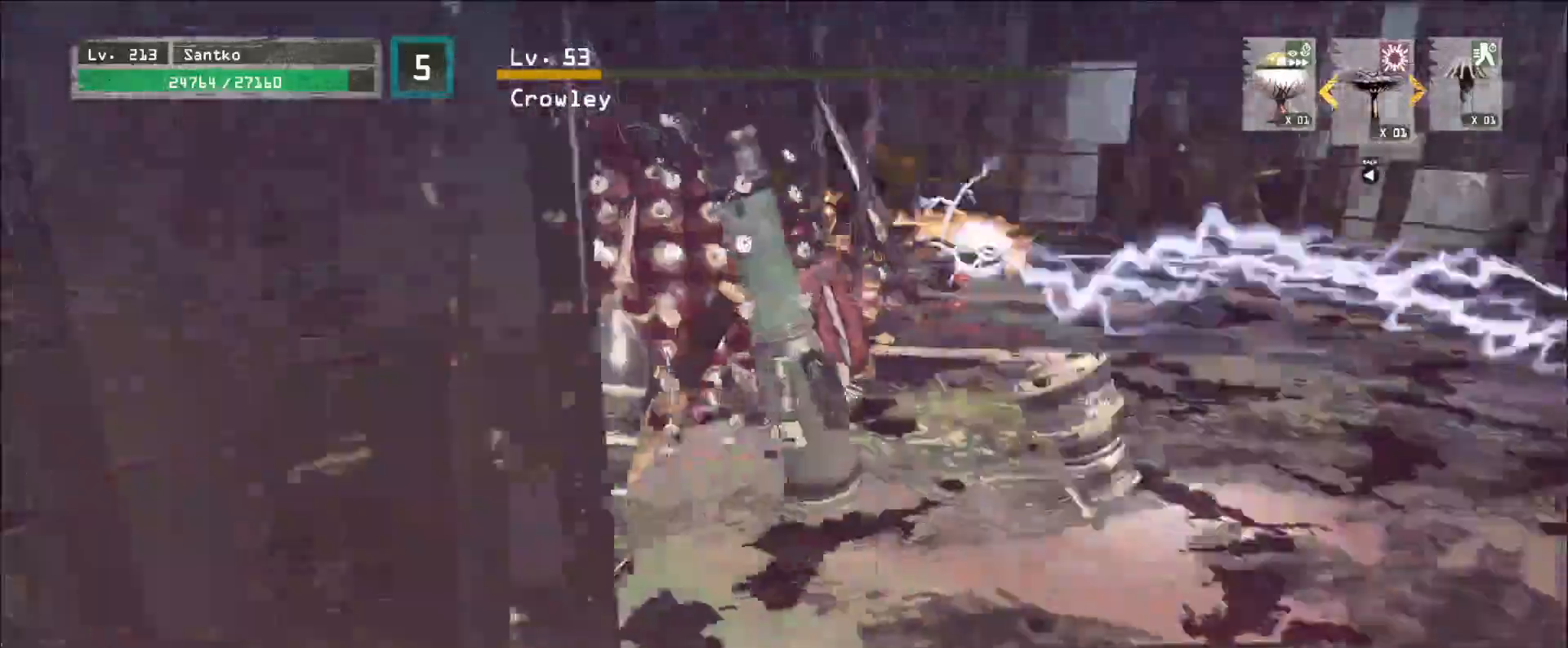
{"keys": ["a"], "mouse": [], "events": [[240, "w", "up"]]}
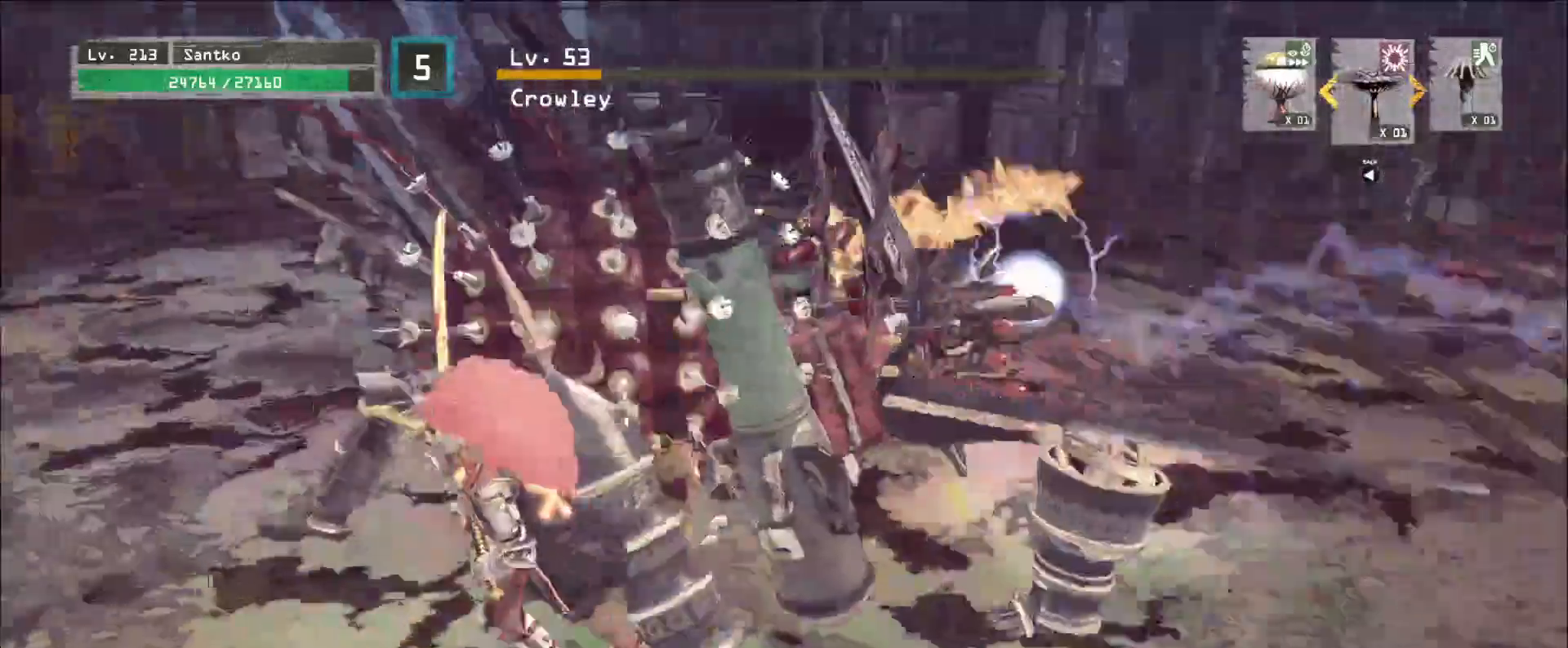
{"keys": ["a"], "mouse": [], "events": []}
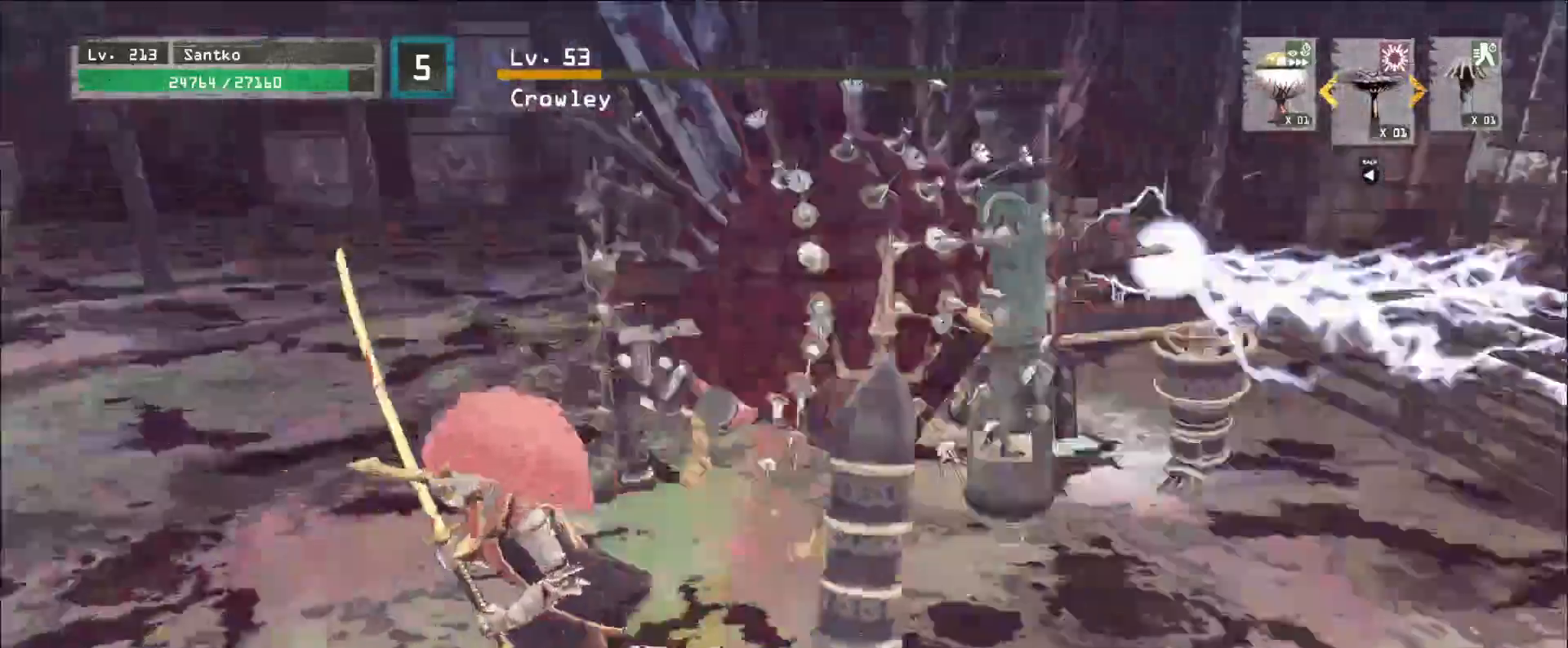
{"keys": ["w"], "mouse": [], "events": [[240, "w", "down"], [280, "a", "up"], [400, "mouse_left", "down"], [480, "mouse_left", "up"]]}
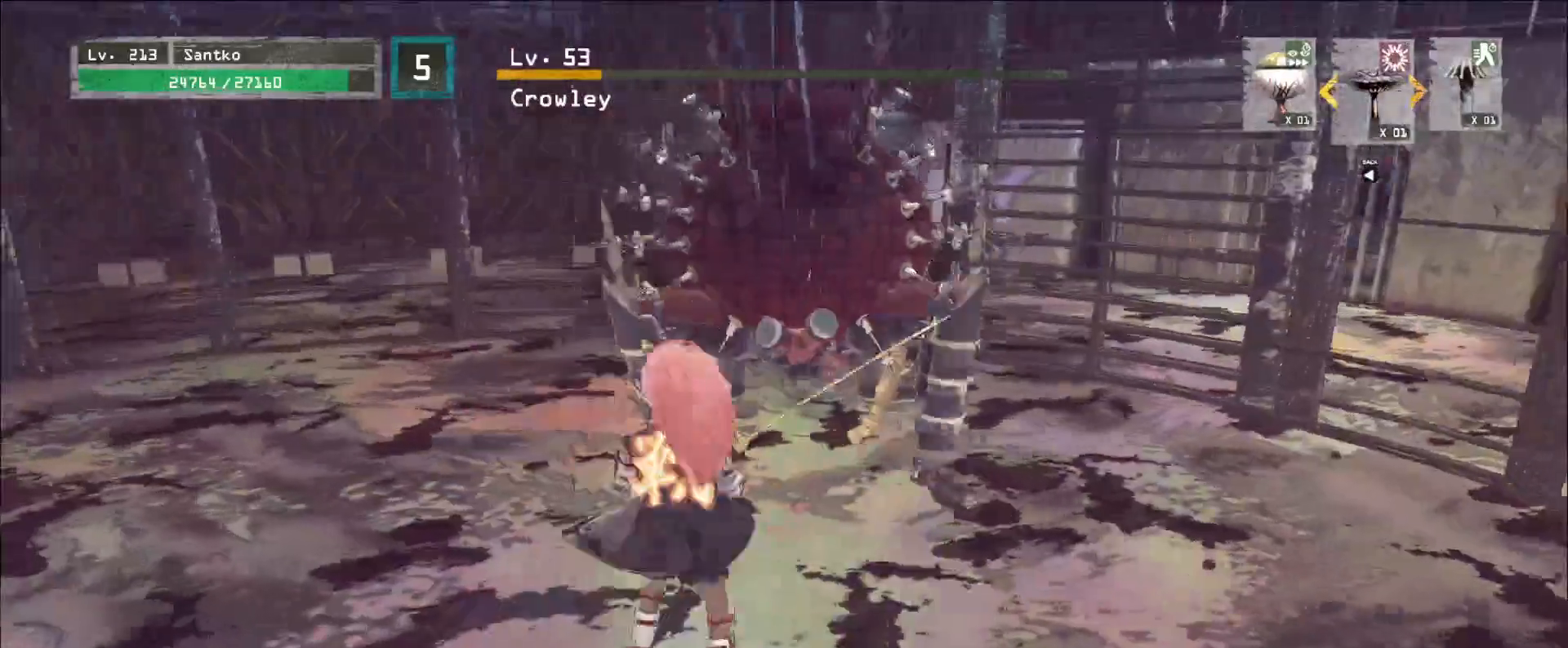
{"keys": ["w"], "mouse": [], "events": []}
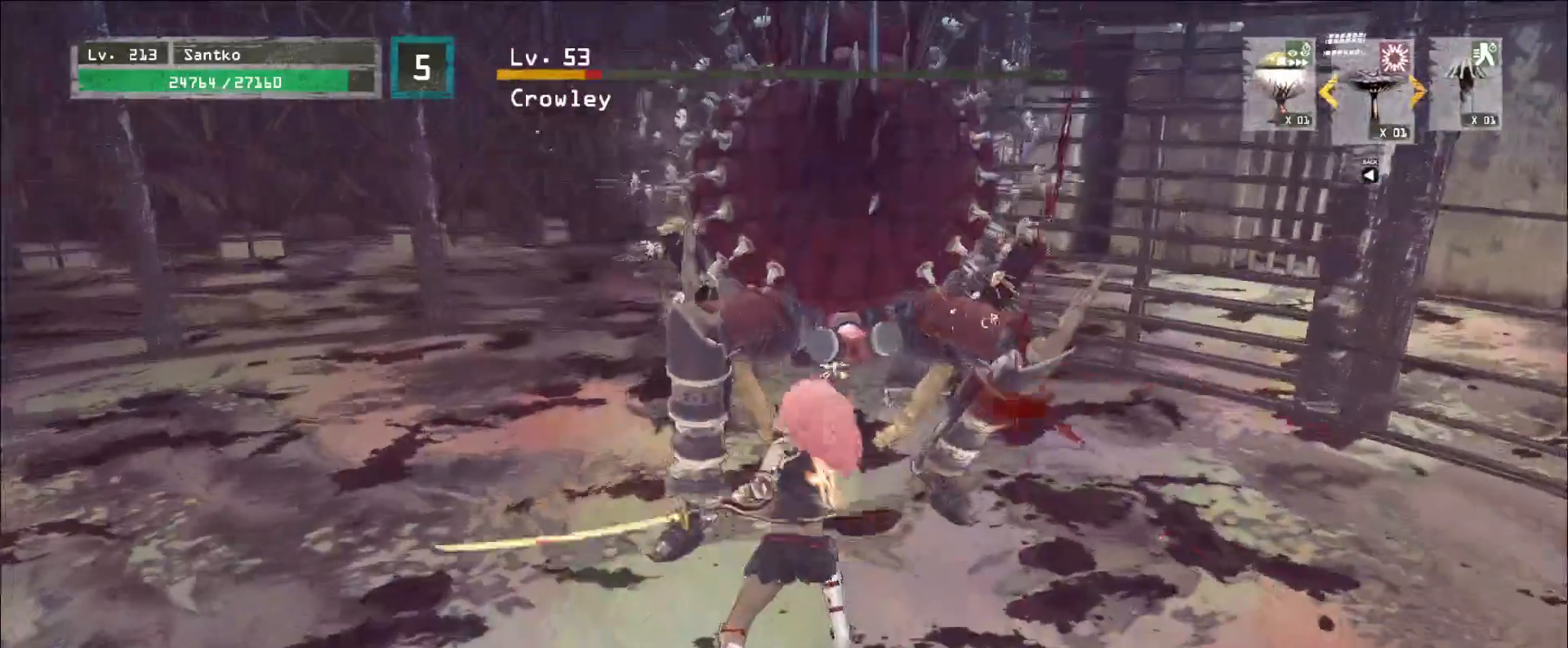
{"keys": ["s"], "mouse": [], "events": [[160, "w", "up"], [280, "s", "down"]]}
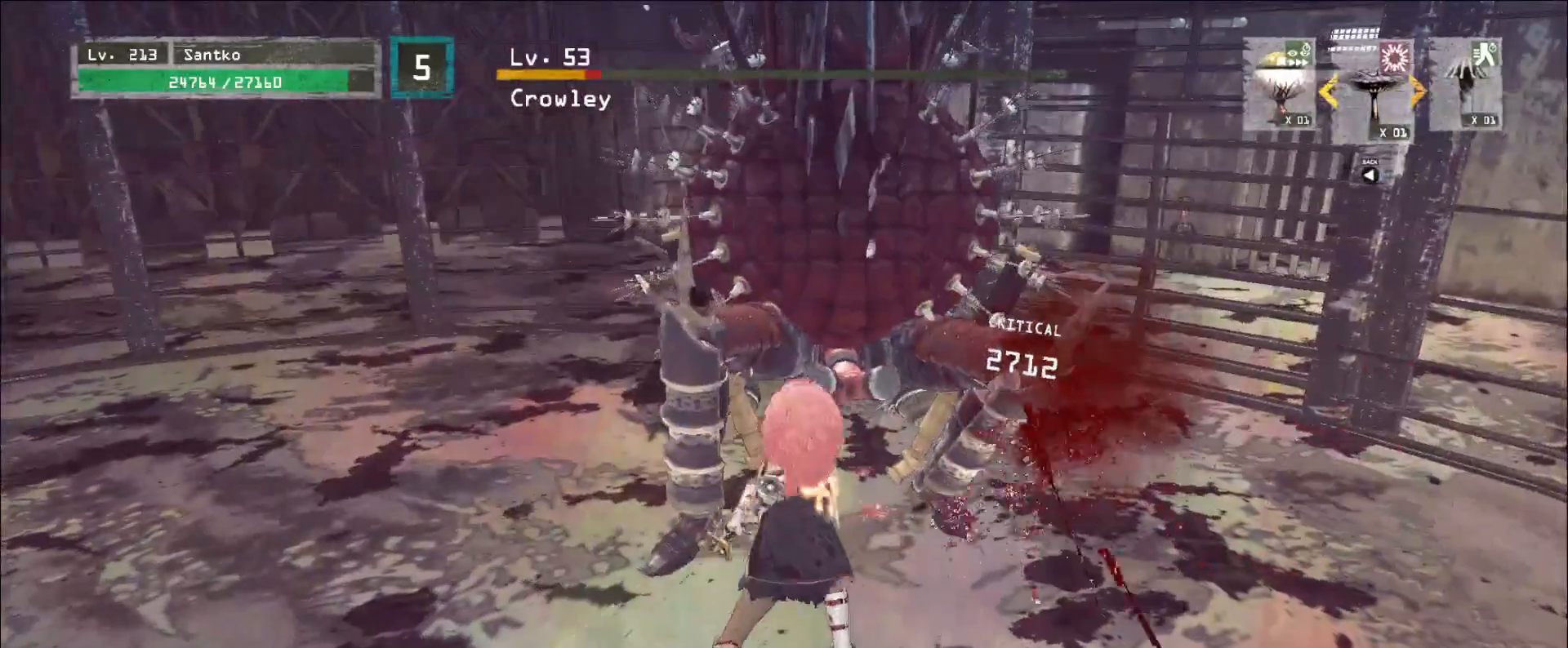
{"keys": ["s"], "mouse": [], "events": []}
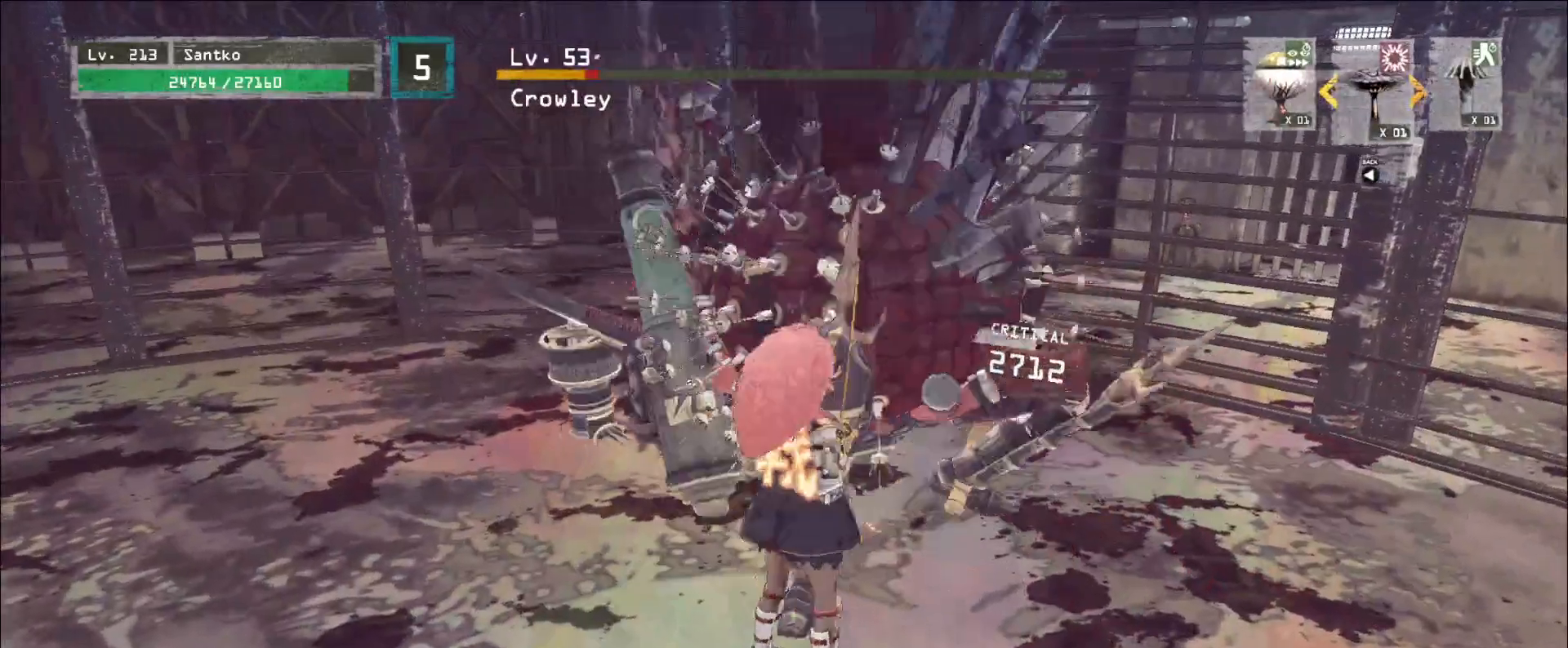
{"keys": ["w"], "mouse": [], "events": [[320, "s", "up"], [480, "w", "down"]]}
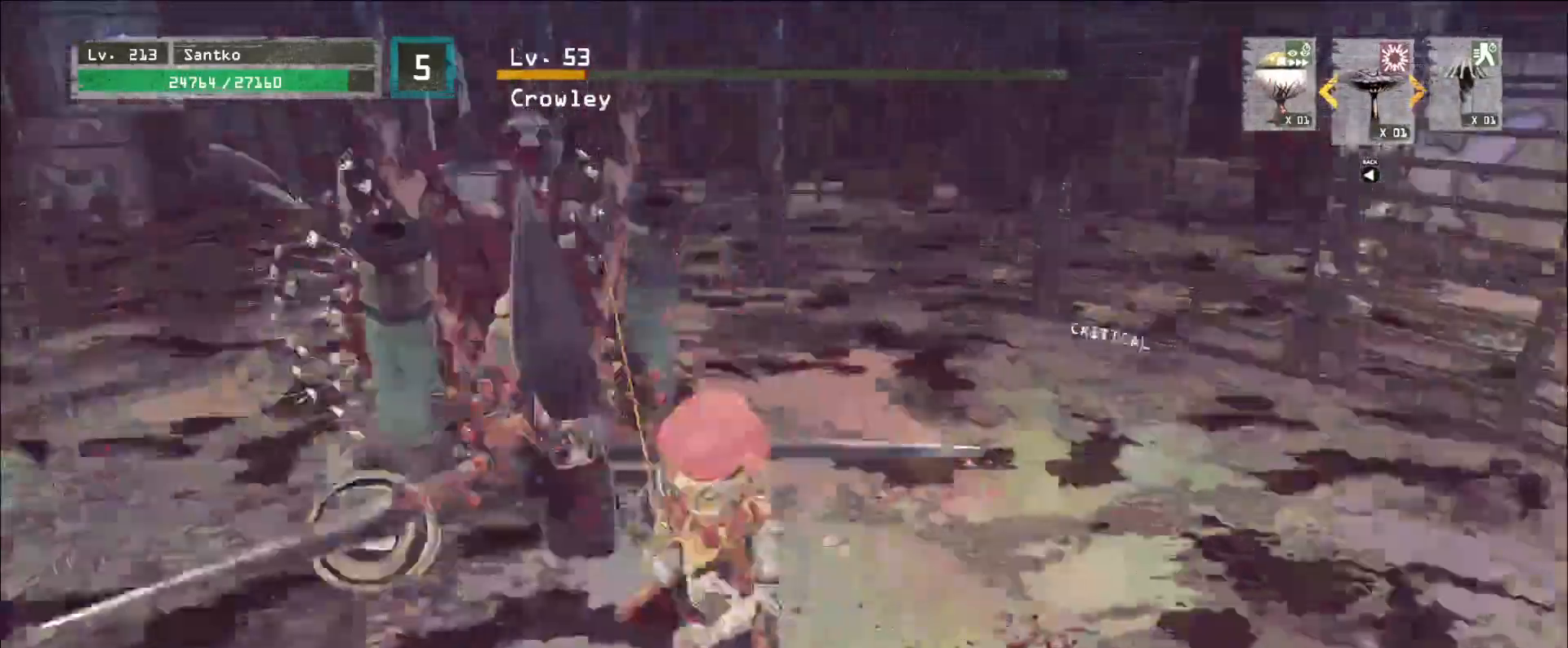
{"keys": ["s"], "mouse": [], "events": [[80, "a", "down"], [120, "w", "up"], [320, "s", "down"], [480, "a", "up"]]}
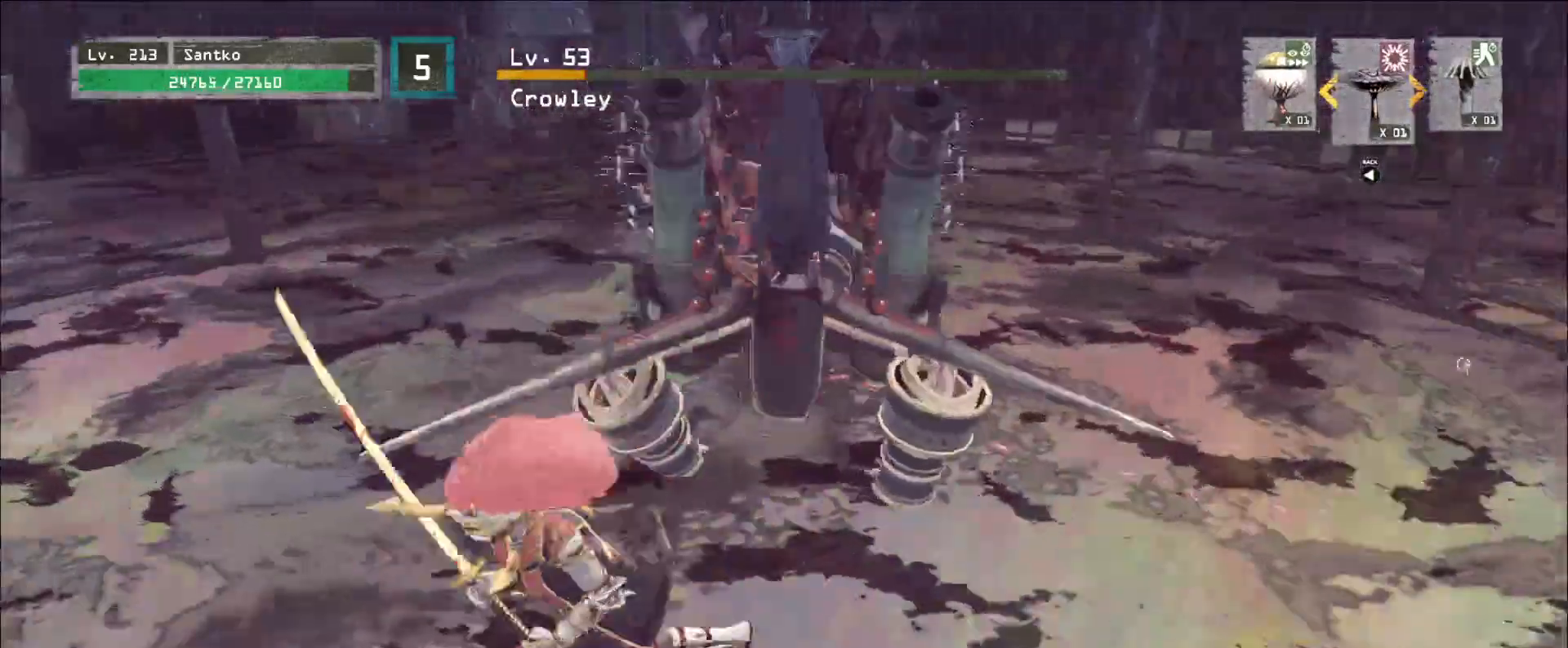
{"keys": ["a"], "mouse": [], "events": [[80, "s", "up"], [240, "s", "down"], [360, "ctrl", "down"], [400, "ctrl", "up"], [440, "a", "down"], [520, "s", "up"]]}
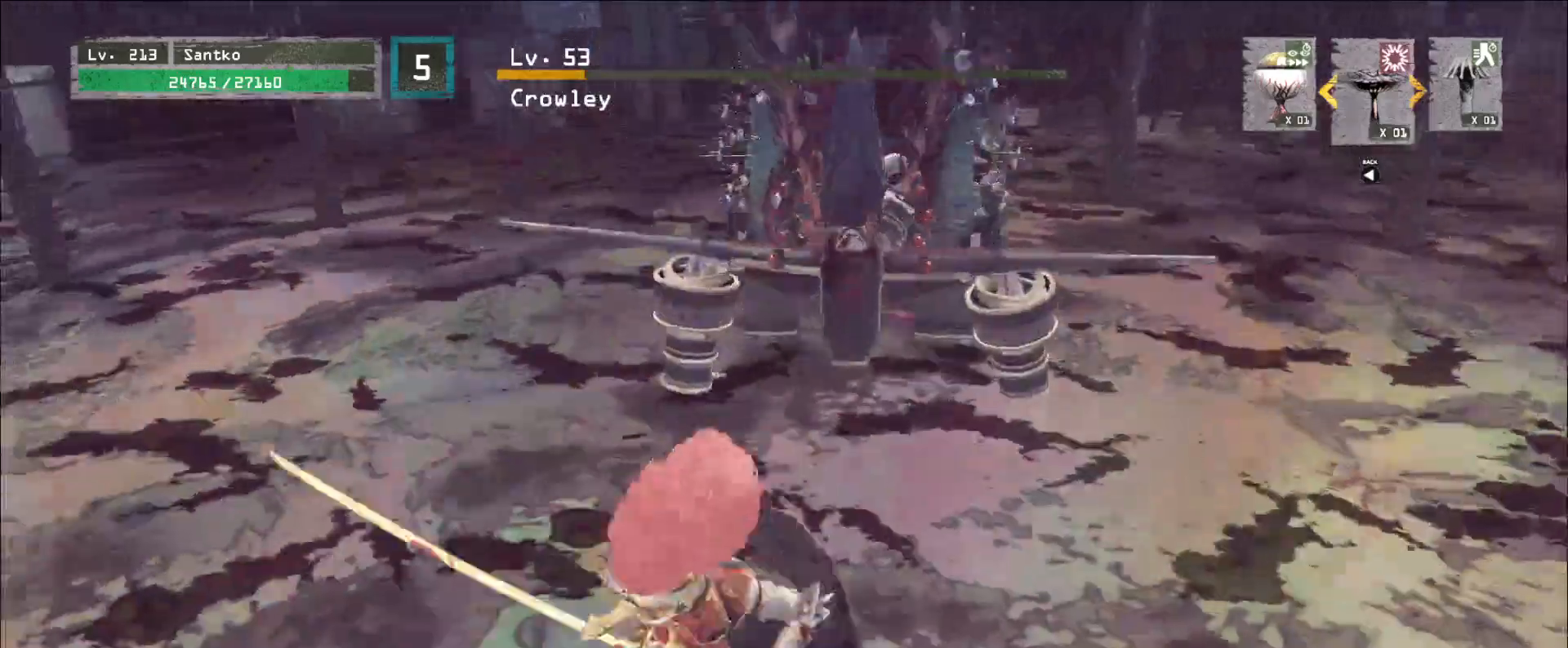
{"keys": ["a"], "mouse": [], "events": []}
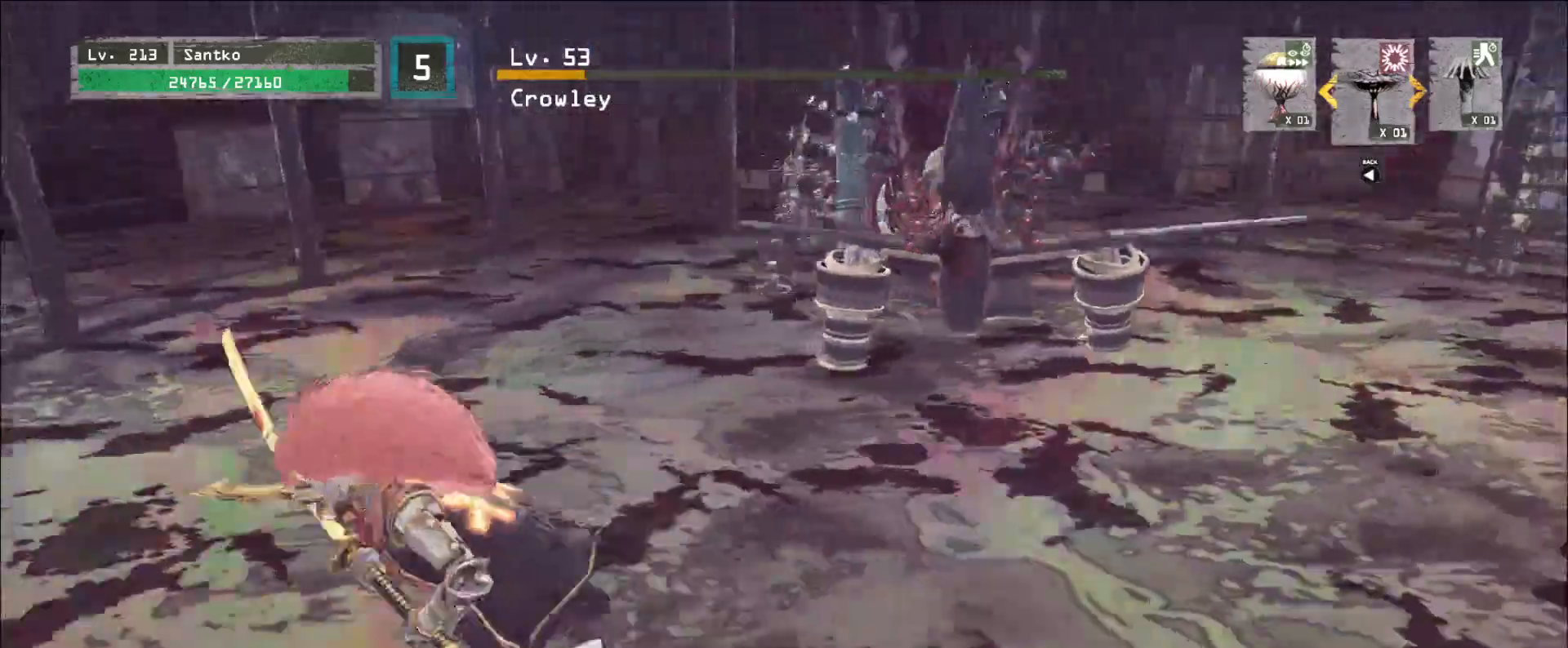
{"keys": ["a", "w"], "mouse": [], "events": [[40, "w", "down"]]}
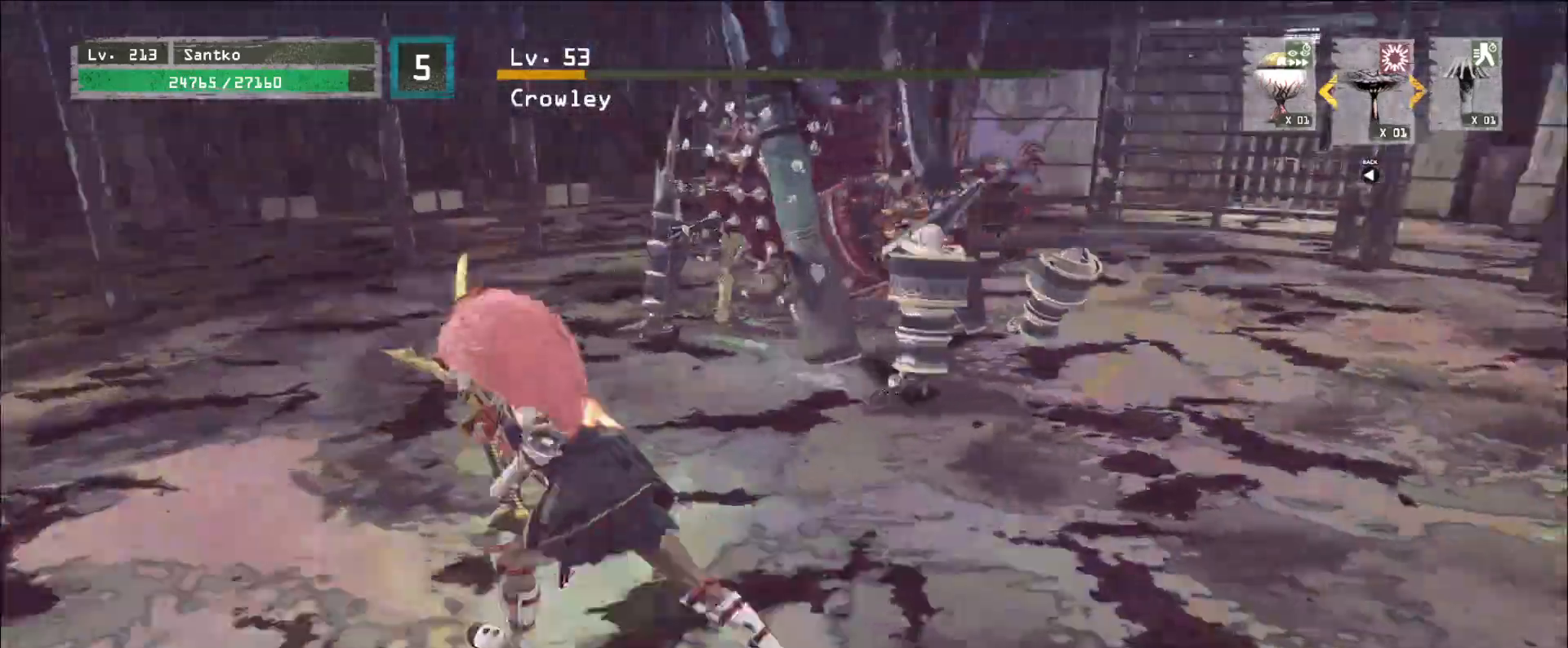
{"keys": ["a"], "mouse": [], "events": [[240, "ctrl", "down"], [400, "ctrl", "up"], [440, "w", "up"]]}
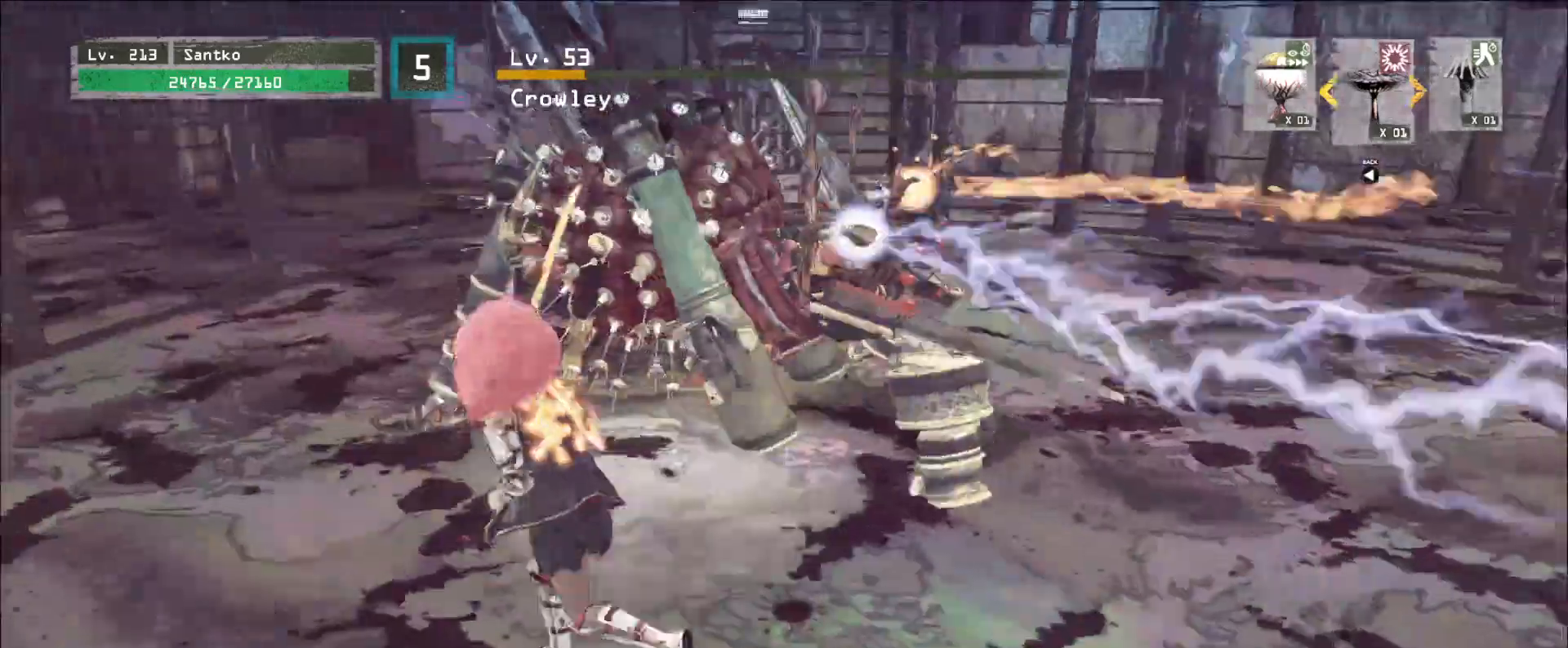
{"keys": ["a"], "mouse": [], "events": [[160, "w", "down"], [480, "w", "up"]]}
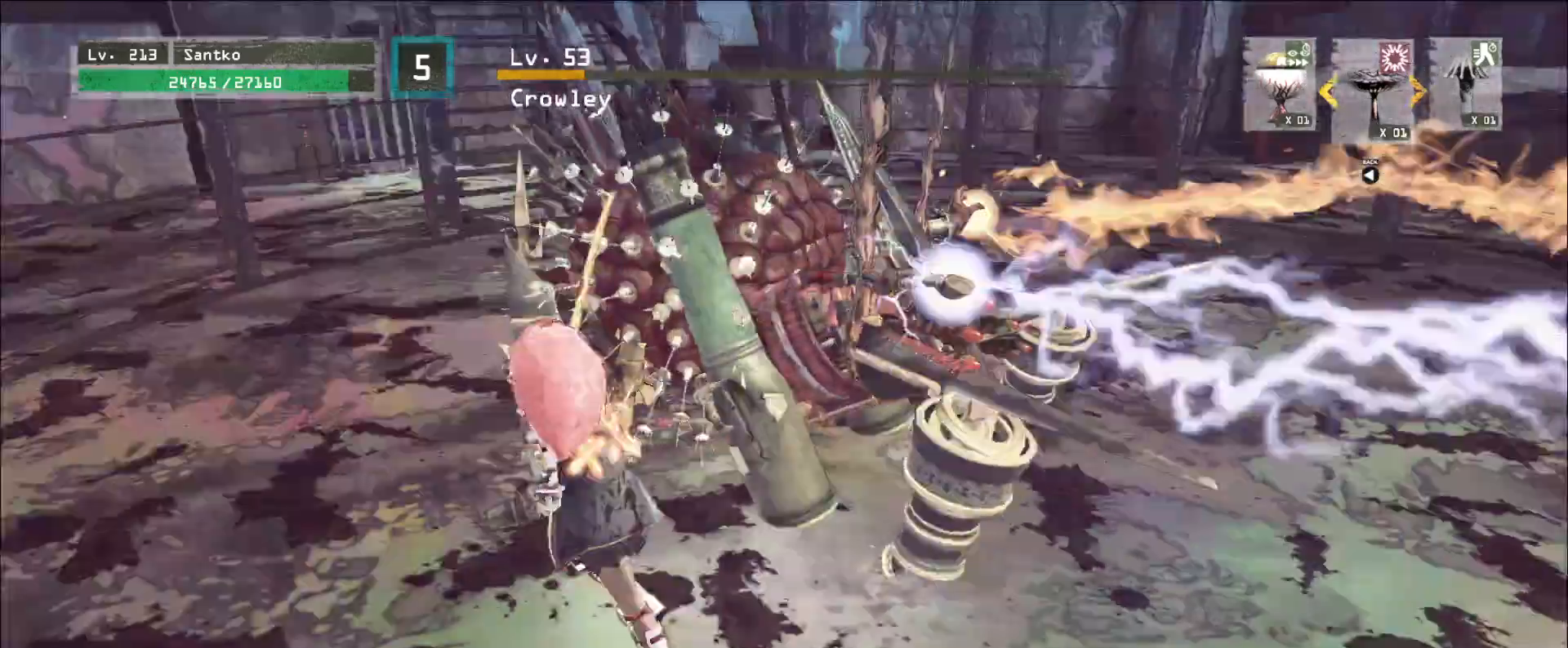
{"keys": ["a"], "mouse": [], "events": [[400, "w", "down"], [480, "w", "up"]]}
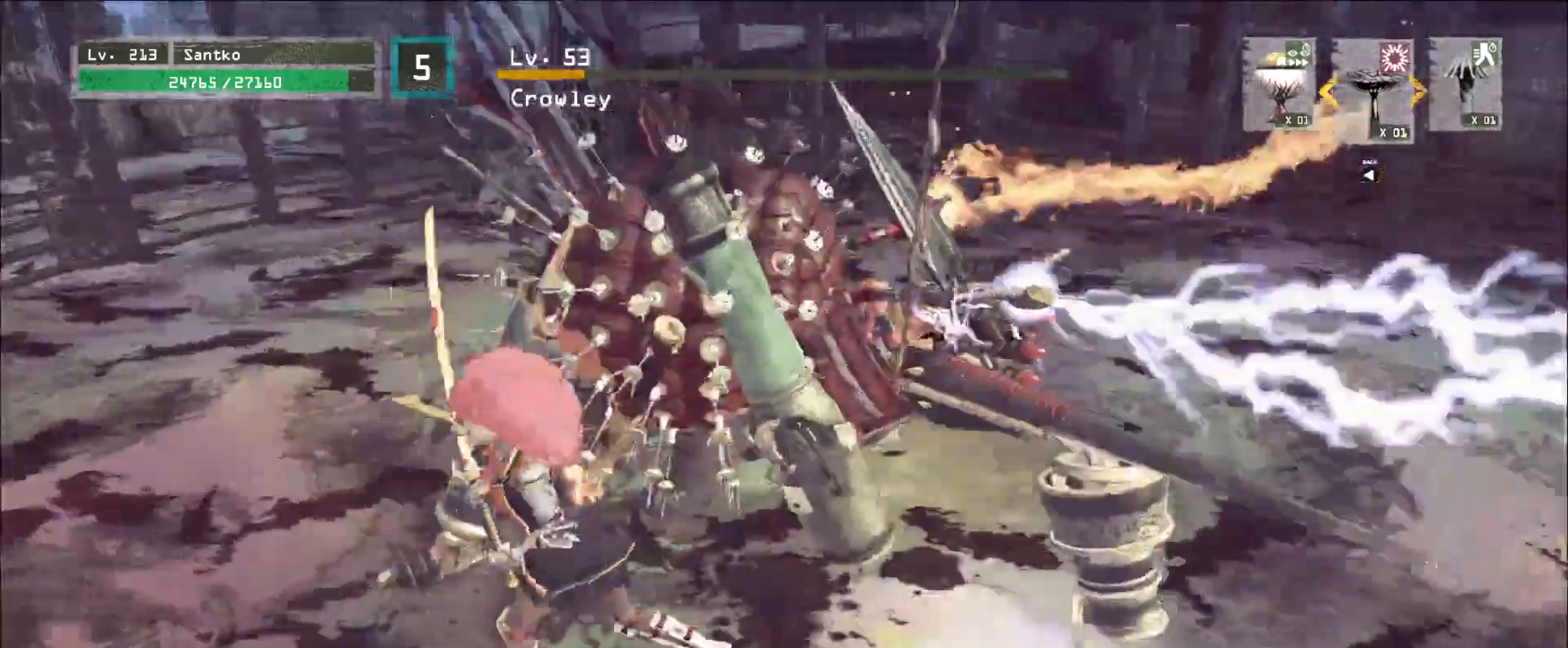
{"keys": ["a"], "mouse": [], "events": [[80, "w", "down"], [120, "w", "up"], [200, "w", "down"], [520, "w", "up"]]}
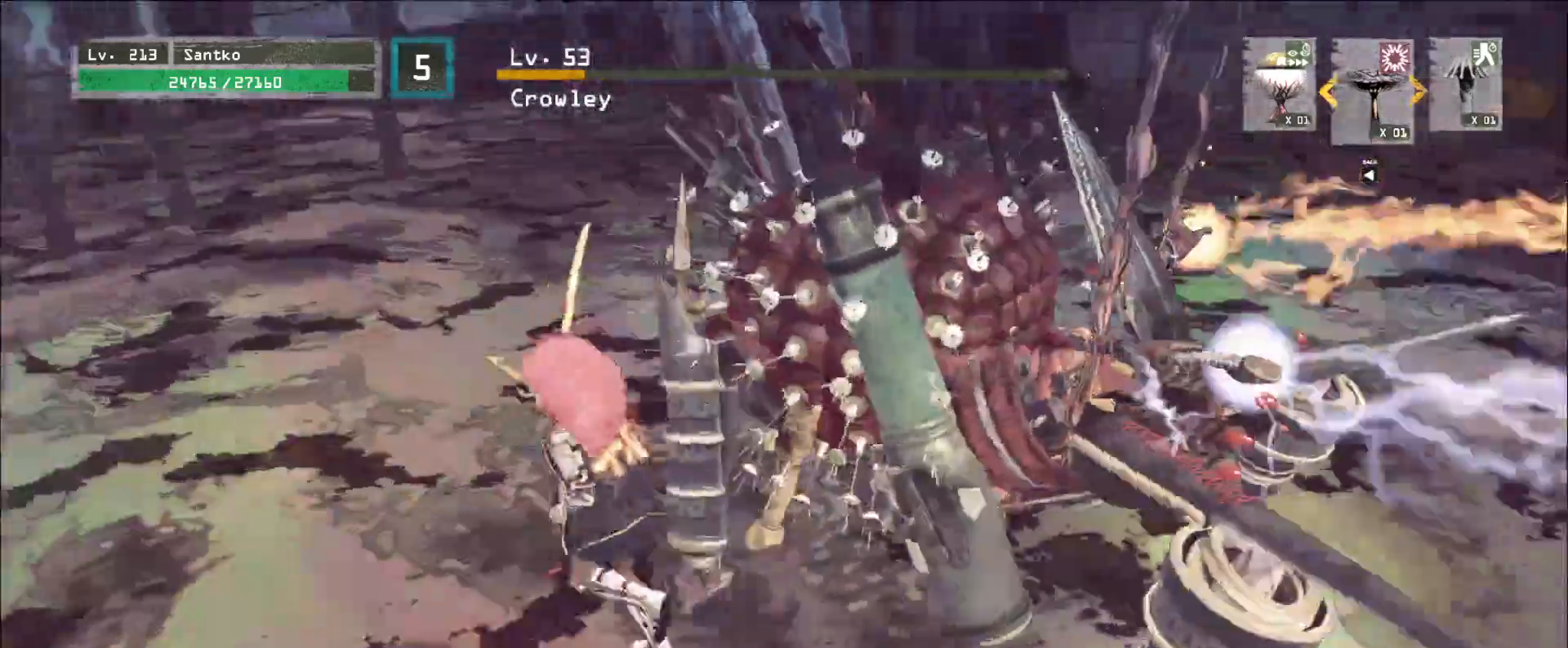
{"keys": ["a"], "mouse": [], "events": [[80, "w", "down"], [200, "w", "up"], [280, "w", "down"], [360, "w", "up"], [440, "w", "down"], [480, "w", "up"]]}
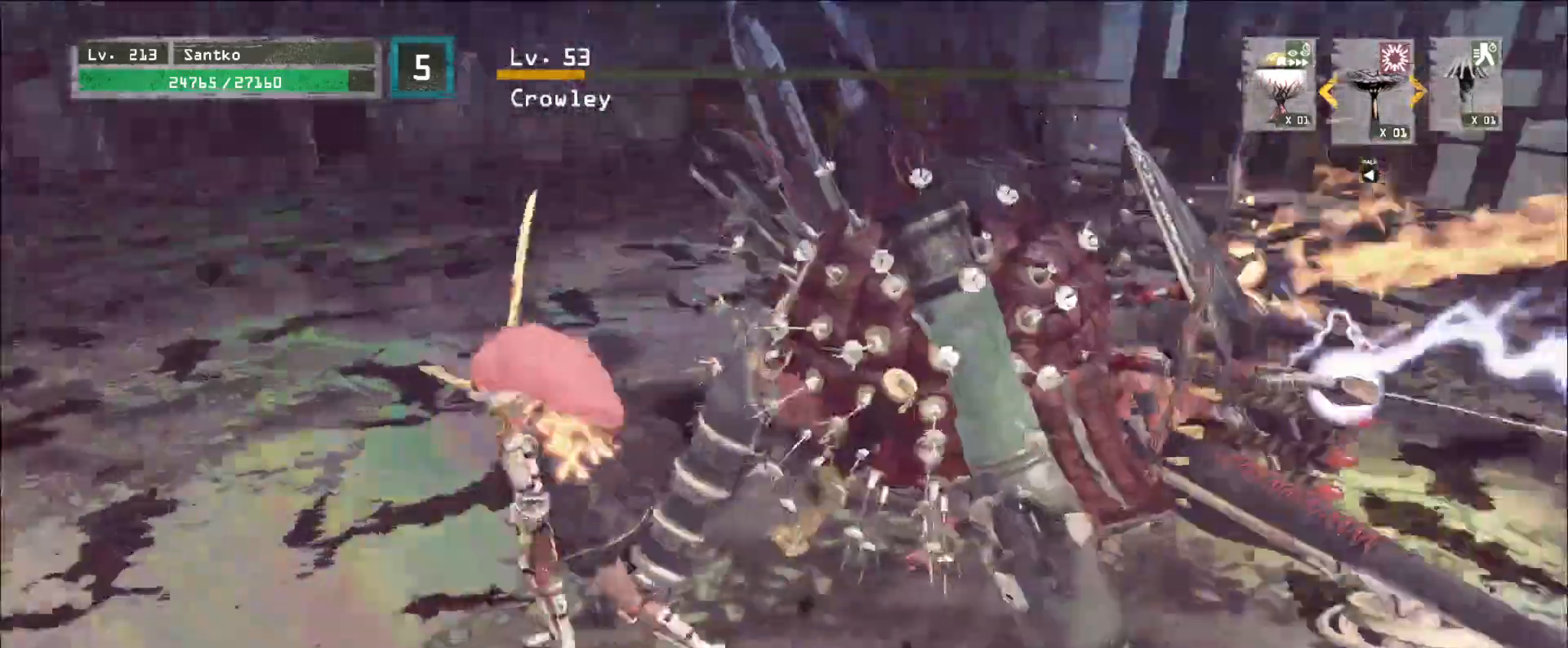
{"keys": ["a", "w"], "mouse": [], "events": [[280, "w", "down"]]}
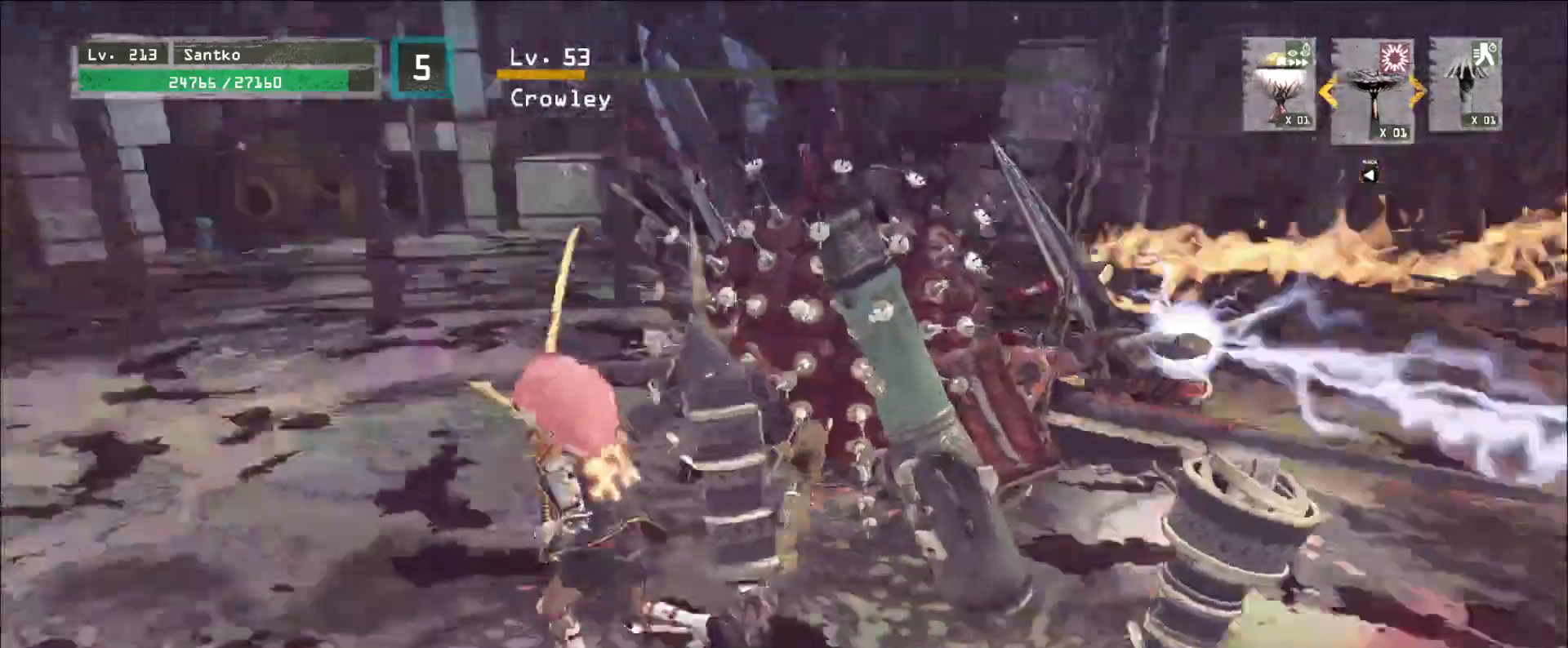
{"keys": ["a"], "mouse": [], "events": [[40, "w", "up"], [240, "w", "down"], [360, "w", "up"]]}
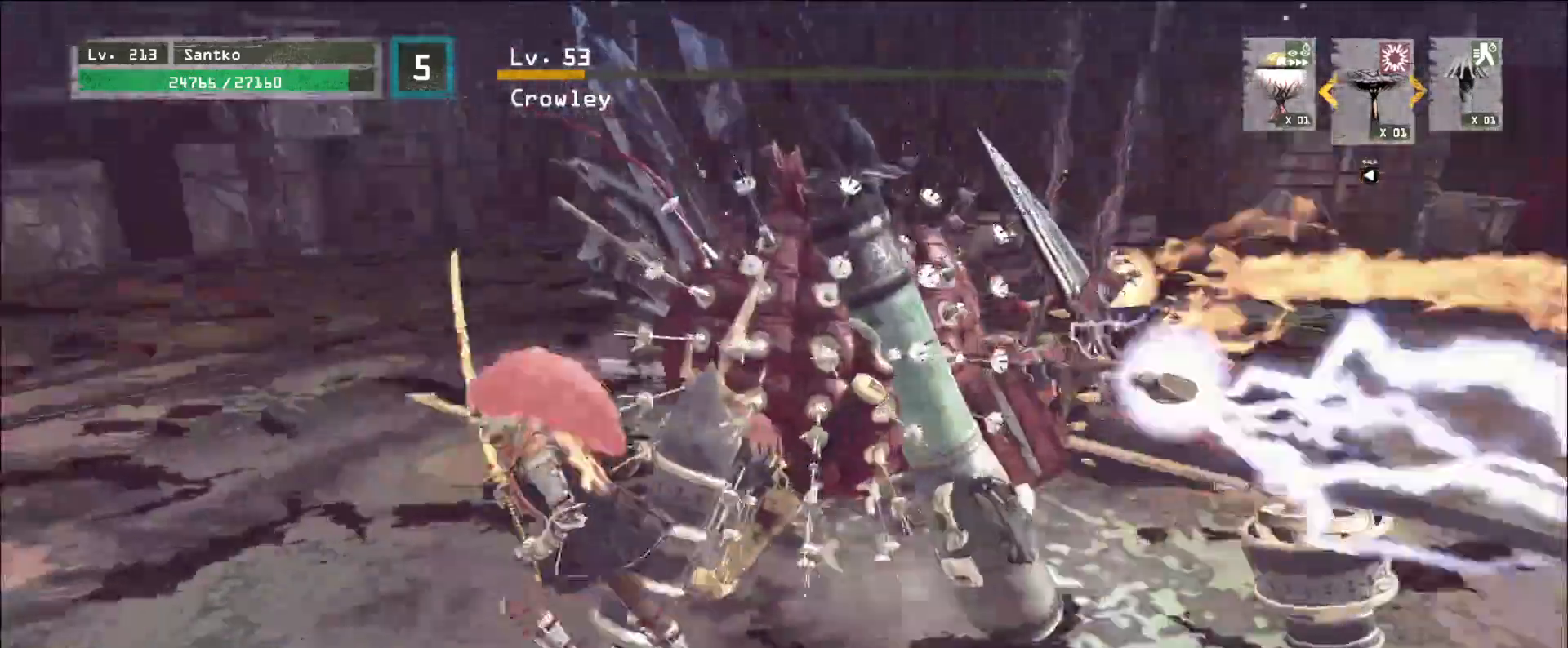
{"keys": ["a", "w"], "mouse": [], "events": [[40, "w", "down"], [120, "w", "up"], [280, "w", "down"], [400, "w", "up"], [520, "w", "down"]]}
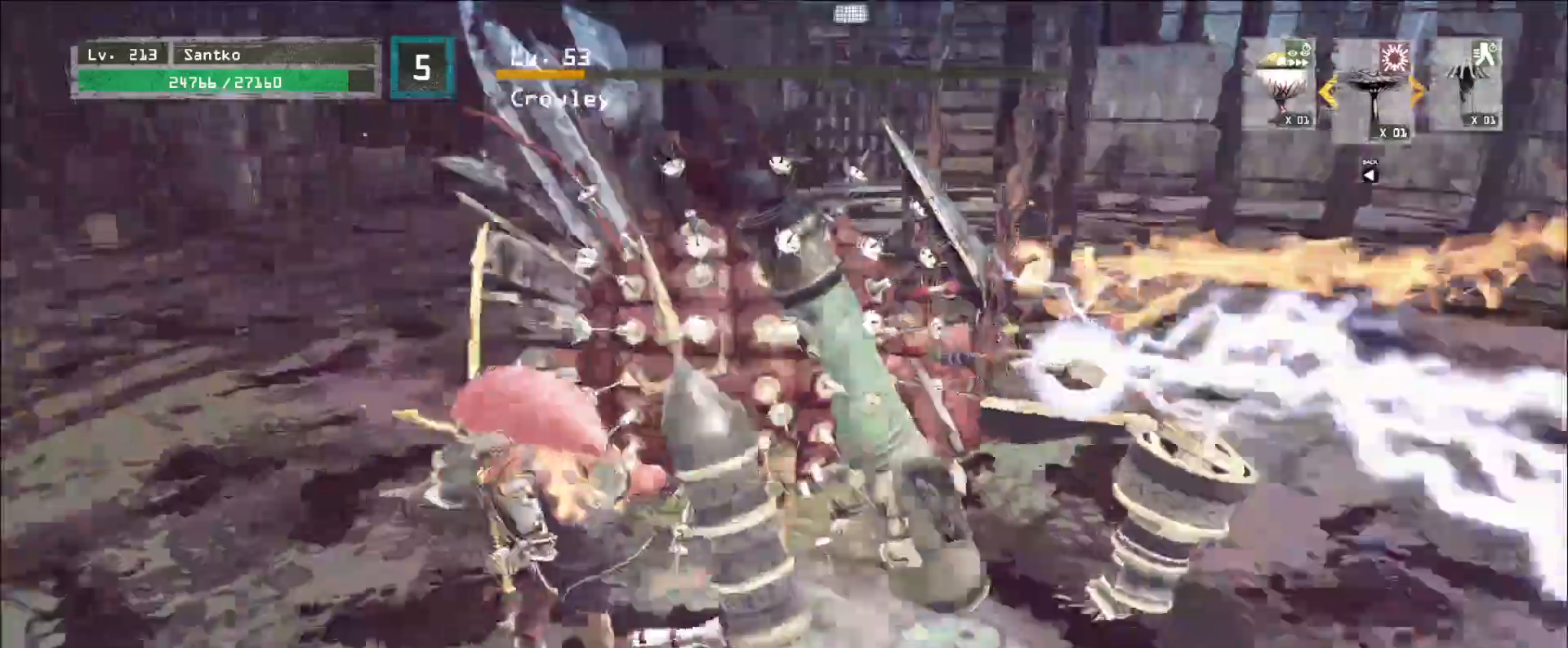
{"keys": ["a"], "mouse": []}
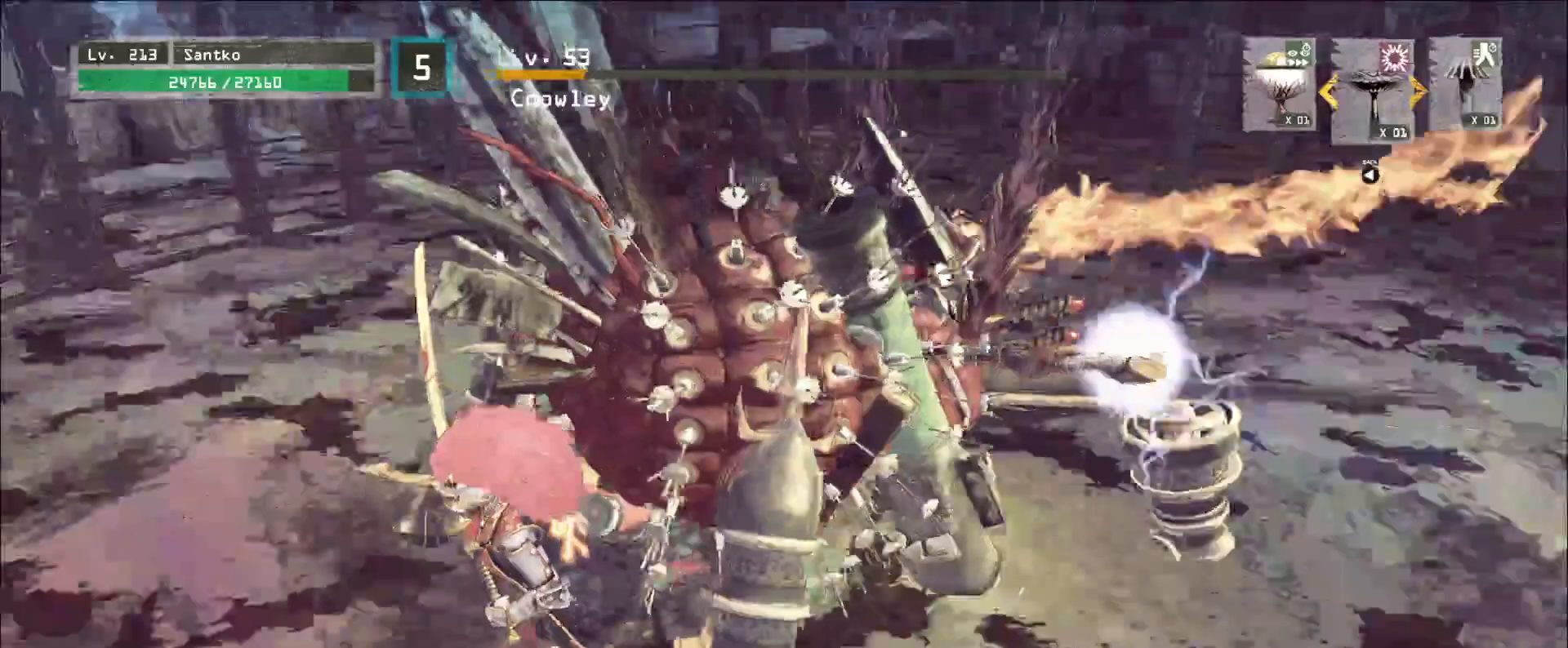
{"keys": ["a"], "mouse": [], "events": [[280, "w", "down"], [360, "w", "up"], [480, "w", "down"], [520, "w", "up"]]}
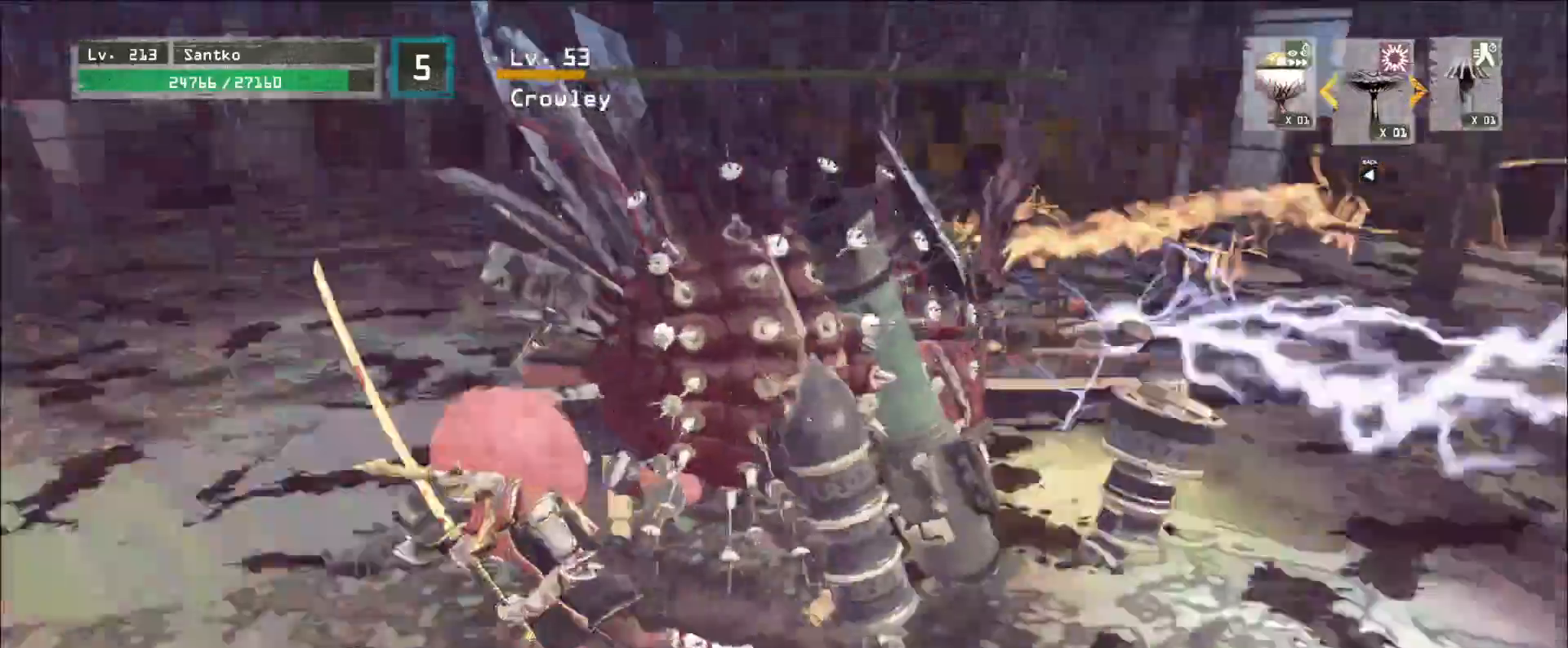
{"keys": ["a", "w"], "mouse": [], "events": [[280, "w", "down"]]}
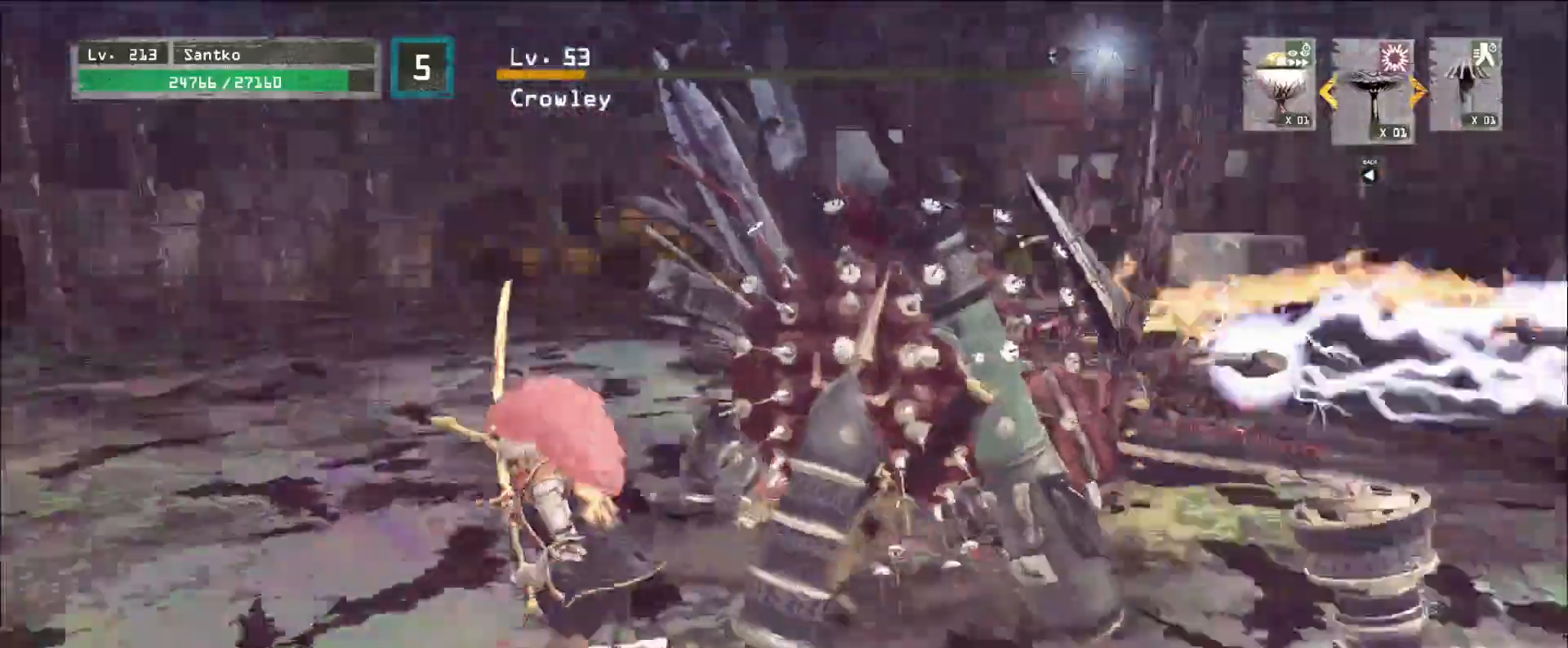
{"keys": ["a", "w"], "mouse": [], "events": []}
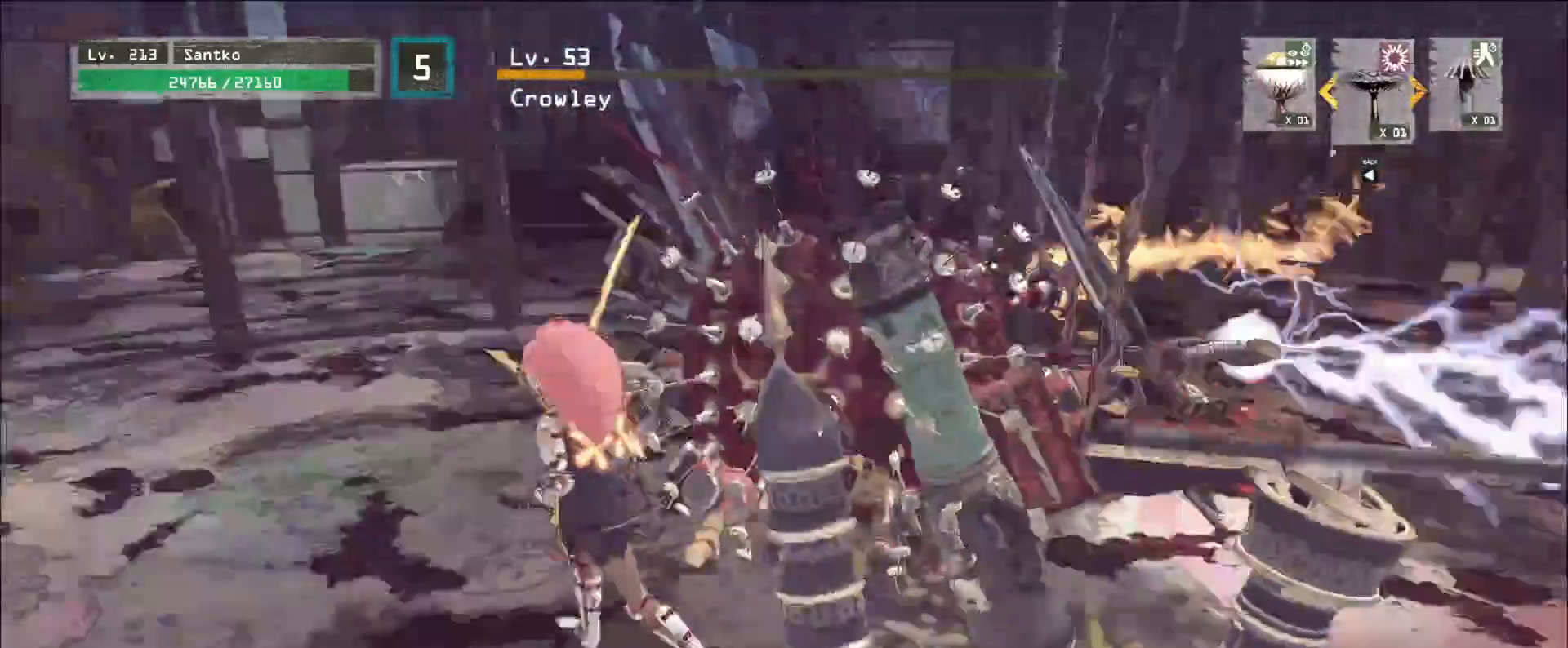
{"keys": ["a", "d", "w"], "mouse": [], "events": [[480, "d", "down"]]}
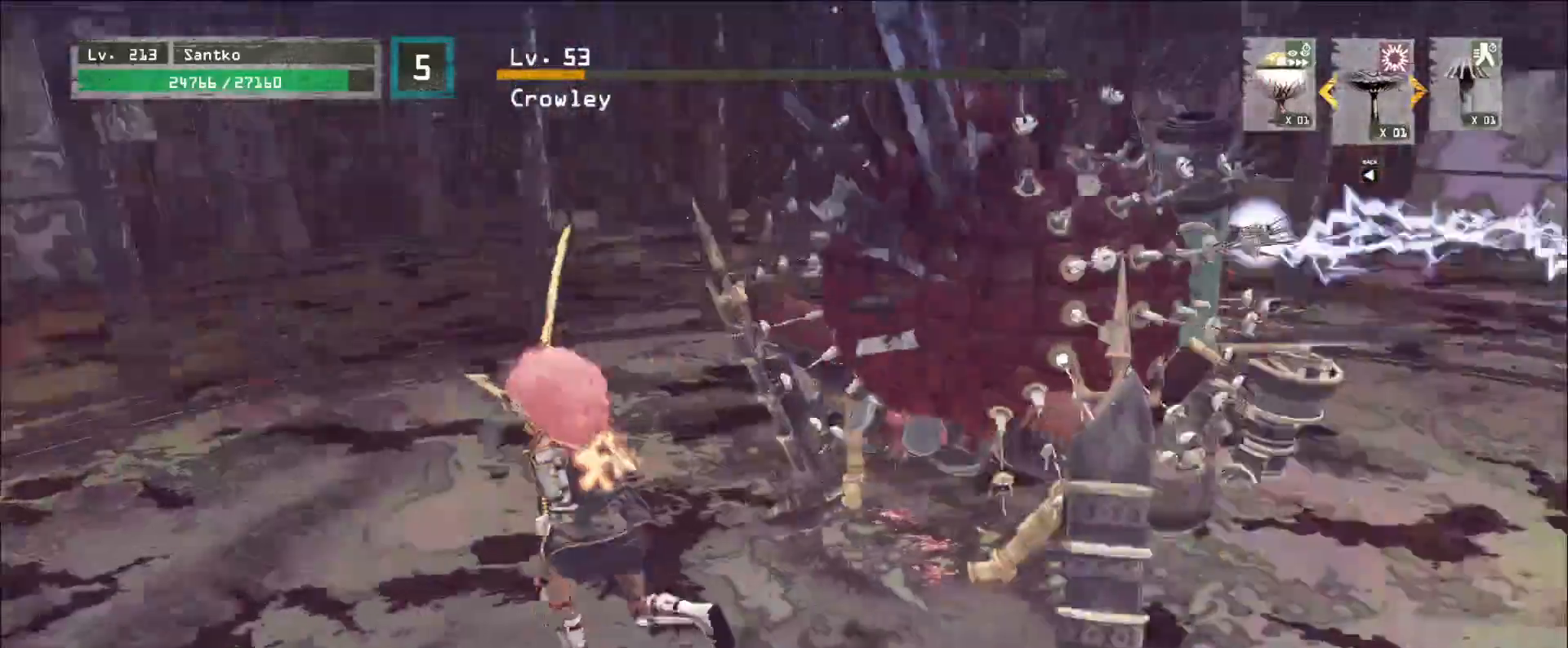
{"keys": ["w"], "mouse": [], "events": [[40, "a", "up"], [40, "mouse_left", "down"], [120, "mouse_left", "up"], [280, "d", "up"]]}